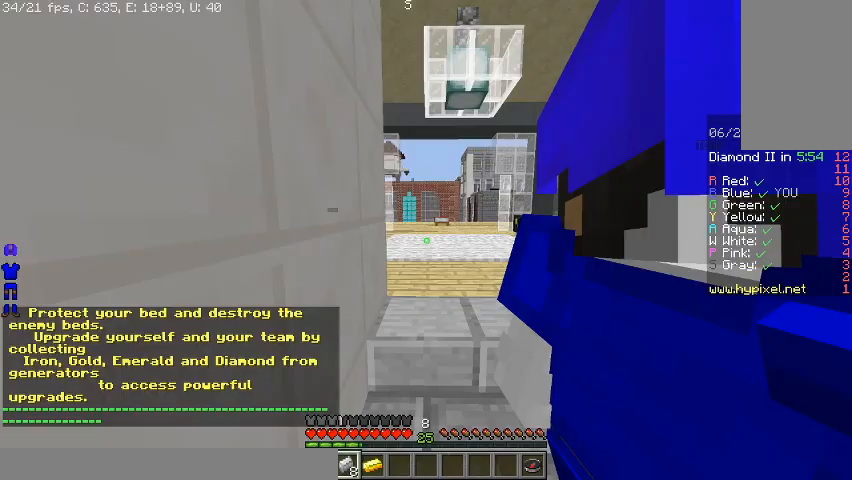
Gameplay with keyboard and mouse; each line is a JSON object with the keys and mouse buttons held at the frame after it. "events" lists presses ("down") and releases ("up") of "a", "d", "s", "space", "w", "mouse_left" and "mouse_right" between this image and that frame as [ms after this image, input, new state], when the widget could be followed in between. "mouse_left", "mouse_right" = the "left", "right" buttons of the "mouse" list. No other keys are recorded. Fast repeated clicks can show as one long hold. Mouse movement is not recorded.
{"keys": ["a", "d"], "mouse": [], "events": [[367, "a", "down"], [467, "d", "down"]]}
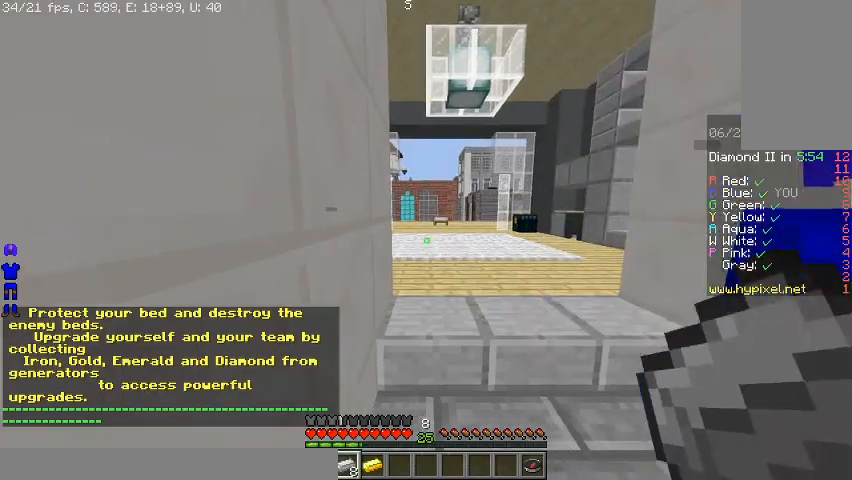
{"keys": ["d"], "mouse": [], "events": [[33, "a", "up"], [267, "a", "down"], [333, "d", "up"], [433, "a", "up"], [433, "d", "down"]]}
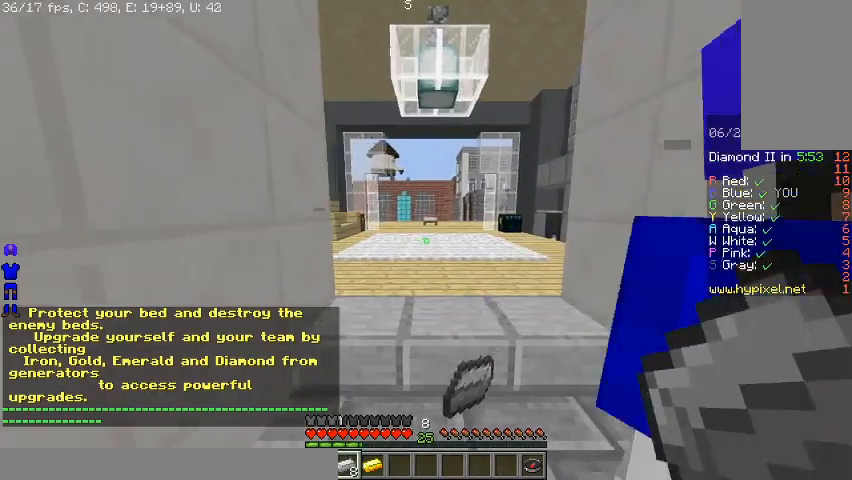
{"keys": ["a"], "mouse": [], "events": [[67, "a", "down"], [133, "d", "up"], [233, "a", "up"], [233, "d", "down"], [333, "a", "down"], [367, "d", "up"], [400, "mouse_left", "down"], [500, "mouse_left", "up"]]}
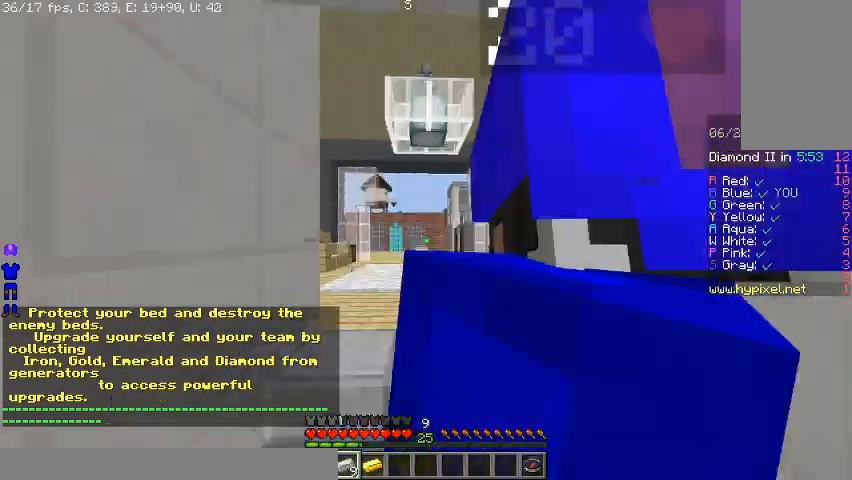
{"keys": ["a", "d"], "mouse": [], "events": [[33, "a", "up"], [33, "d", "down"], [33, "mouse_left", "down"], [100, "mouse_left", "up"], [233, "a", "down"], [233, "d", "up"], [300, "mouse_left", "down"], [333, "d", "down"], [367, "a", "up"], [467, "a", "down"], [467, "mouse_left", "up"]]}
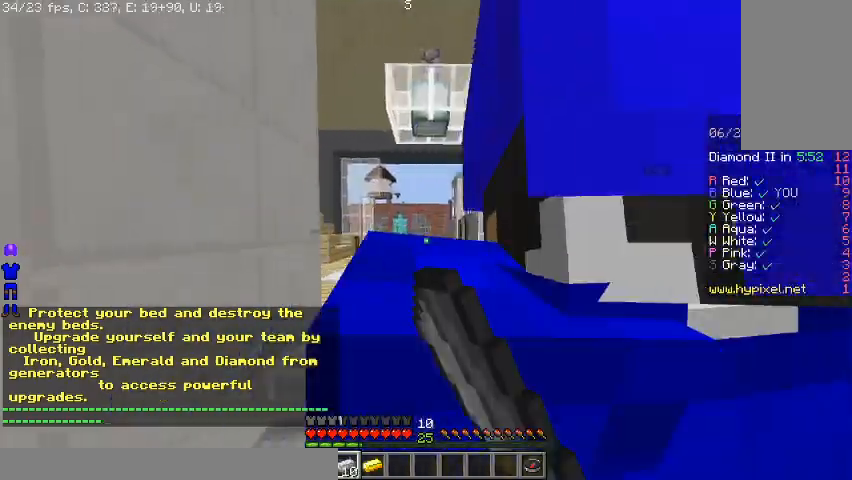
{"keys": ["d"], "mouse": ["left"], "events": [[67, "d", "up"], [67, "mouse_left", "down"], [167, "d", "down"], [167, "mouse_left", "up"], [200, "a", "up"], [200, "mouse_left", "down"], [300, "a", "down"], [333, "d", "up"], [367, "mouse_left", "up"], [433, "d", "down"], [467, "a", "up"], [467, "mouse_left", "down"]]}
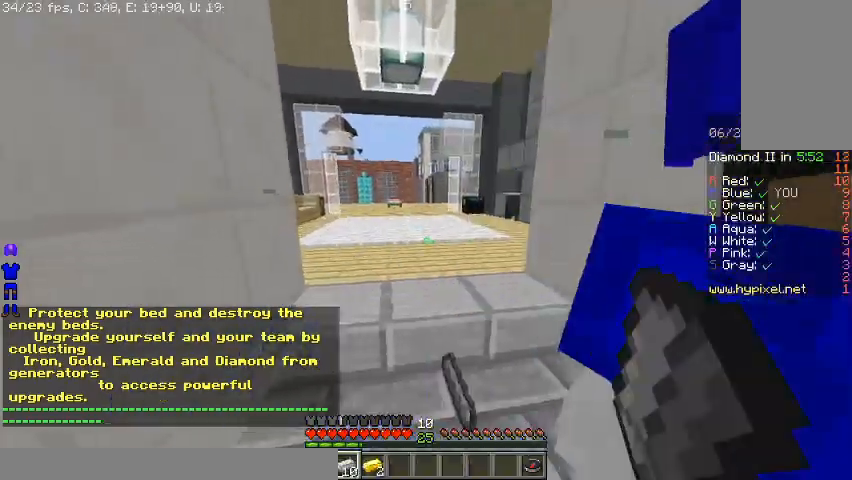
{"keys": ["d"], "mouse": [], "events": [[33, "mouse_left", "up"], [67, "a", "down"], [100, "d", "up"], [133, "mouse_left", "down"], [300, "a", "up"], [300, "d", "down"], [500, "mouse_left", "up"]]}
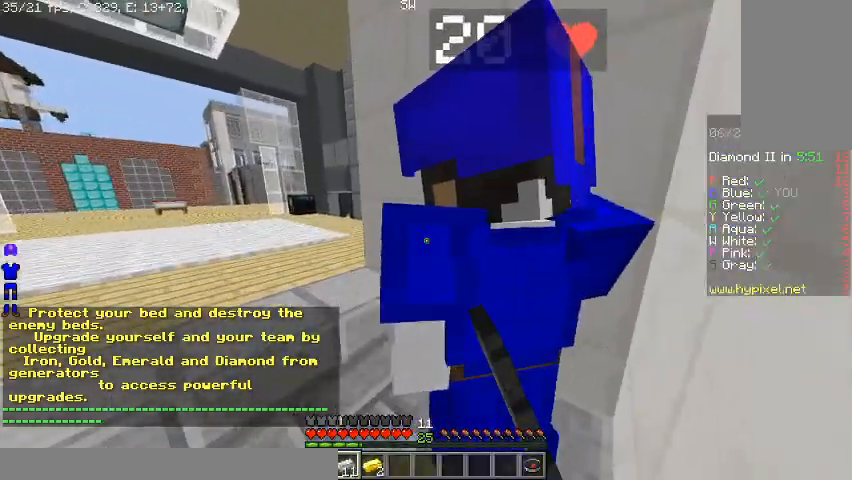
{"keys": ["d"], "mouse": ["left"], "events": [[33, "a", "down"], [100, "d", "up"], [100, "mouse_left", "down"], [100, "s", "down"], [167, "a", "up"], [167, "mouse_left", "up"], [300, "d", "down"], [333, "s", "up"], [433, "mouse_left", "down"]]}
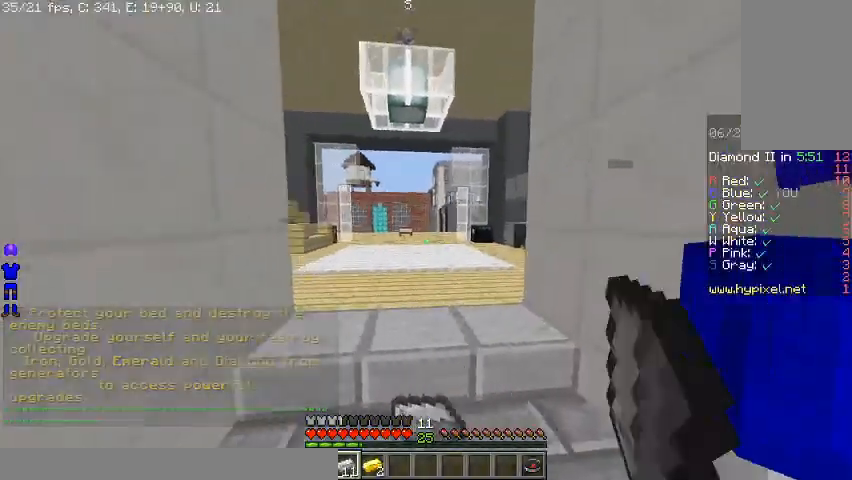
{"keys": ["w"], "mouse": [], "events": [[100, "mouse_left", "up"], [133, "a", "down"], [133, "d", "up"], [200, "w", "down"], [267, "a", "up"], [267, "mouse_left", "down"], [333, "mouse_left", "up"], [400, "mouse_left", "down"], [467, "mouse_left", "up"]]}
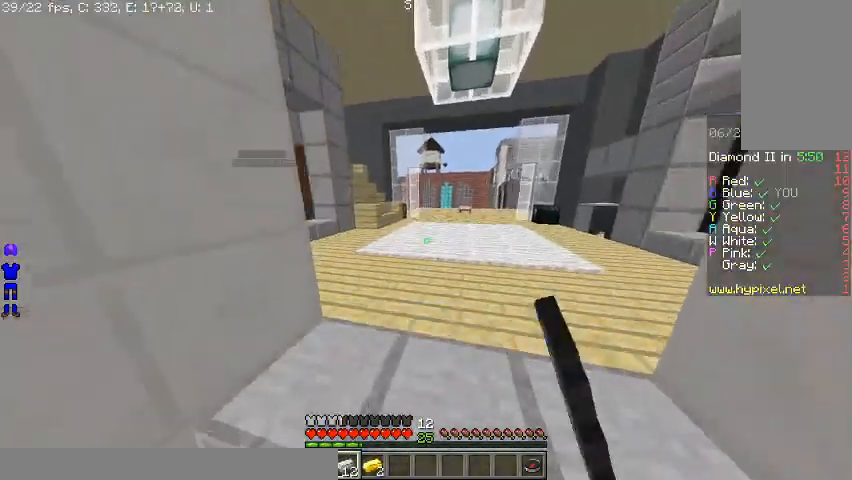
{"keys": ["w"], "mouse": [], "events": []}
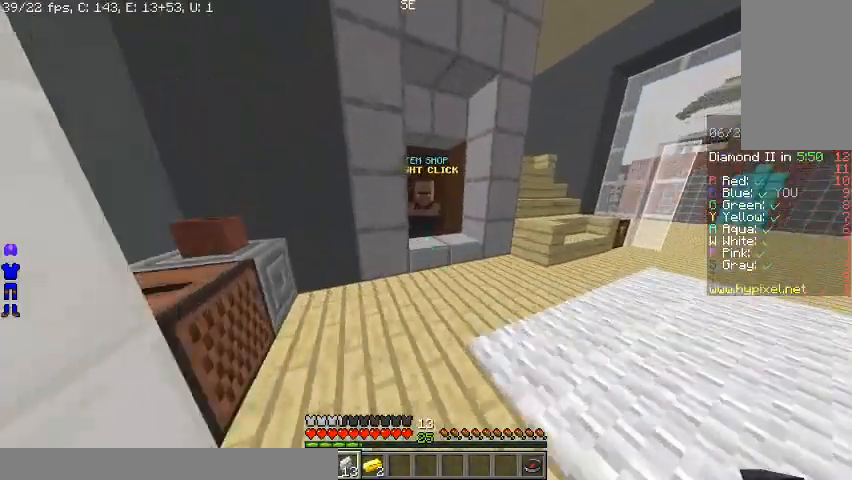
{"keys": [], "mouse": ["right"], "events": [[333, "mouse_right", "down"], [433, "w", "up"]]}